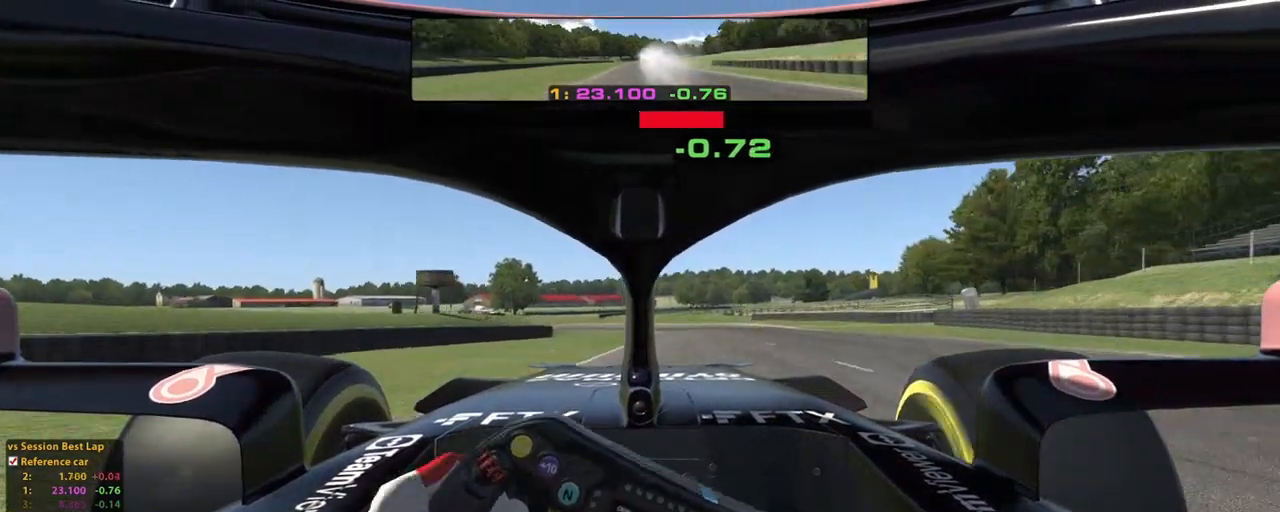
Gameplay with a controller (Xbox layout); each line is a JSON object with the inputs held at the frame after it (dt_ms = milliseconds from this image to that frame). "events" lists button and stick changes between this image and that frame as [ms after this image, input, new state], when the widget could be followed in between. Not read: HOME L2 L3 R3.
{"dt_ms": 1000, "buttons": [], "left_stick": "up-left", "right_stick": "center"}
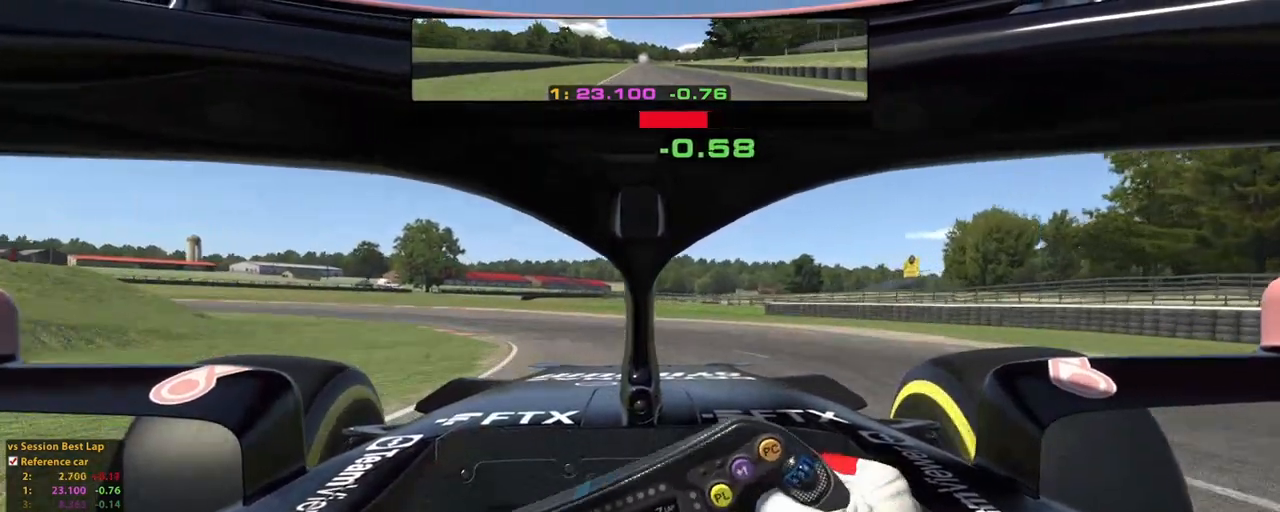
{"dt_ms": 500, "buttons": [], "left_stick": "up-left", "right_stick": "center", "events": [[240, "X", "down"], [360, "X", "up"]]}
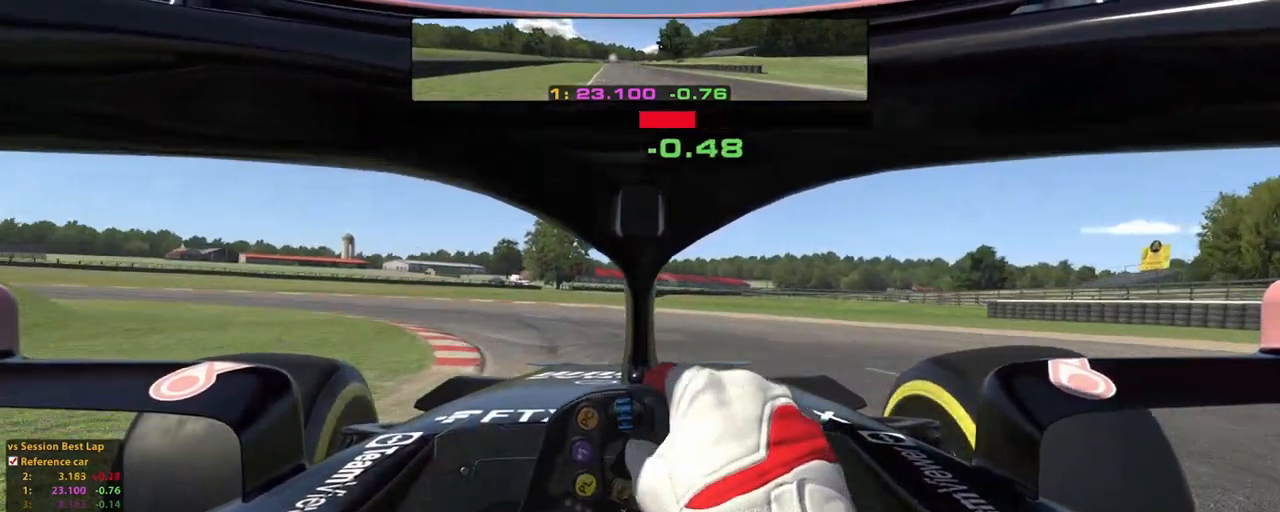
{"dt_ms": 500, "buttons": [], "left_stick": "left", "right_stick": "center", "events": [[240, "R2", "down"], [340, "R2", "up"], [400, "left_stick", "left"]]}
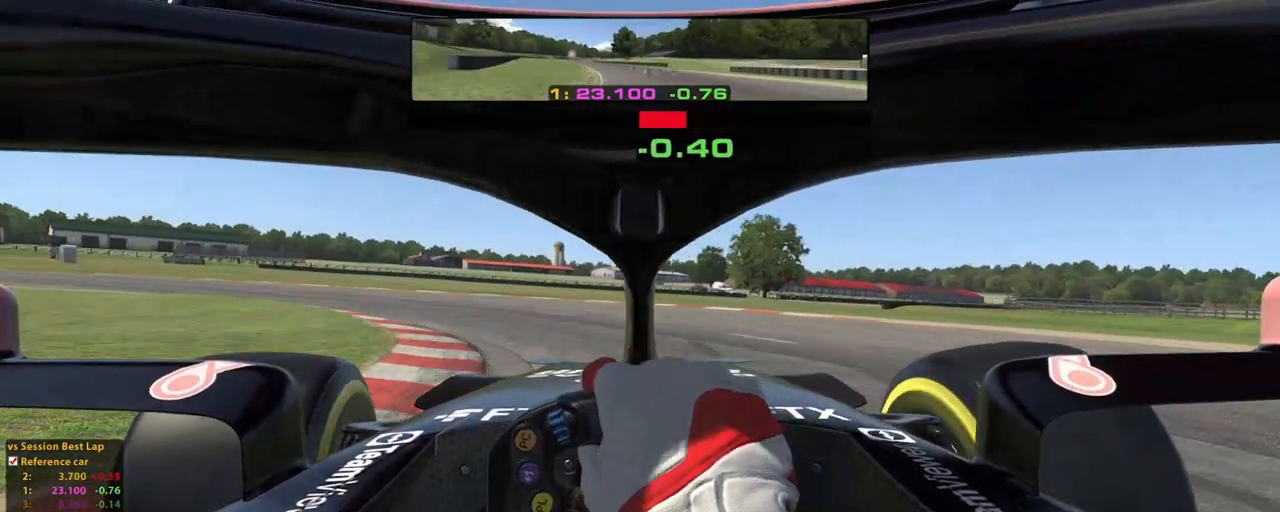
{"dt_ms": 500, "buttons": ["R2"], "left_stick": "left", "right_stick": "center", "events": [[300, "R2", "down"]]}
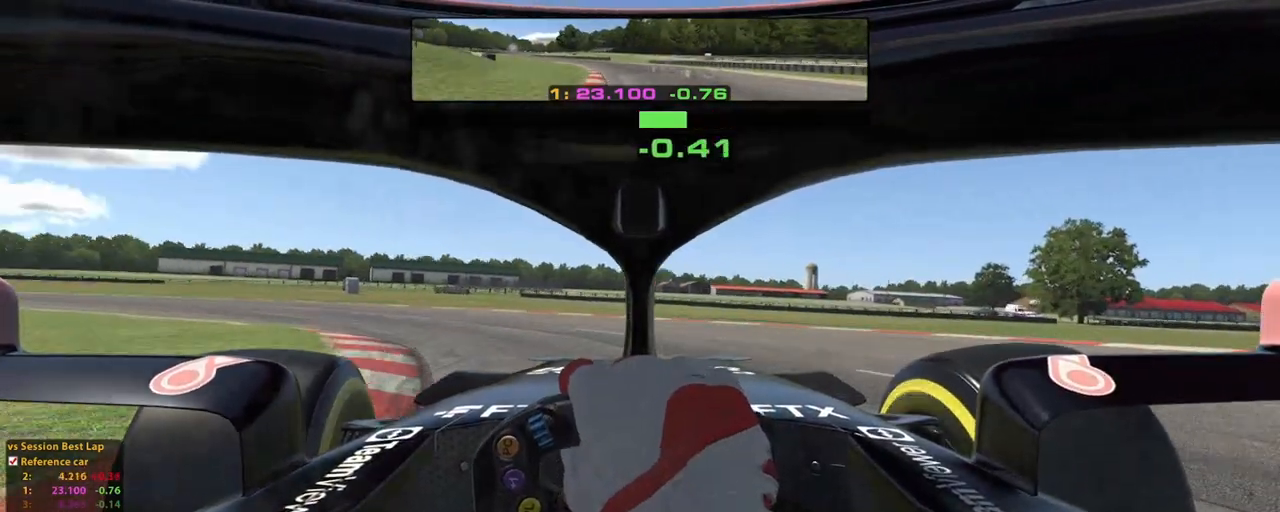
{"dt_ms": 500, "buttons": ["R2"], "left_stick": "left", "right_stick": "center", "events": []}
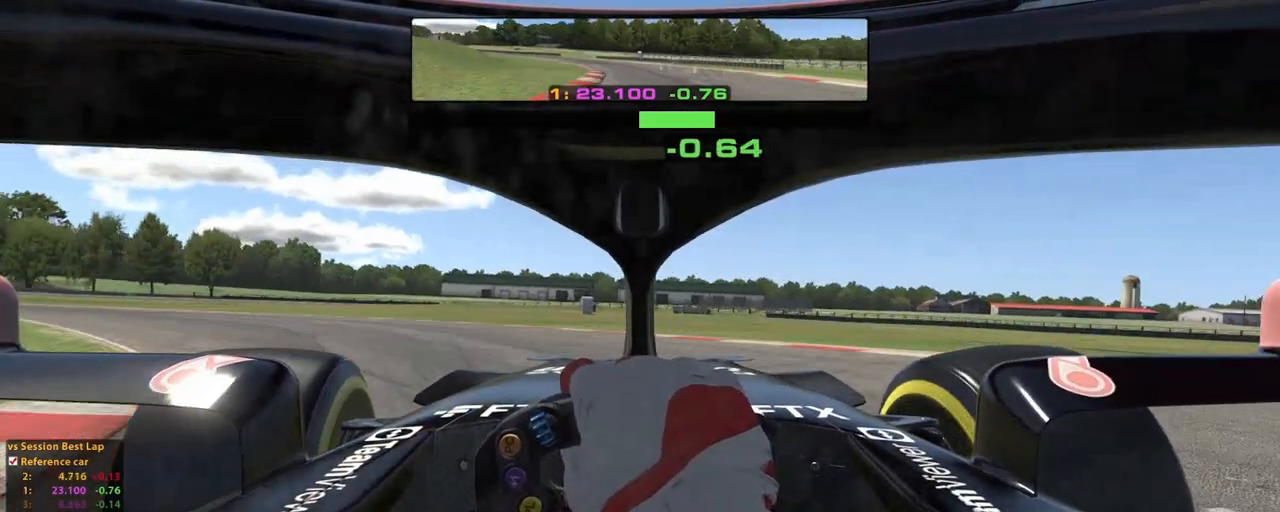
{"dt_ms": 500, "buttons": ["X"], "left_stick": "left", "right_stick": "center", "events": [[140, "A", "down"], [260, "A", "up"], [260, "R2", "up"], [500, "X", "down"]]}
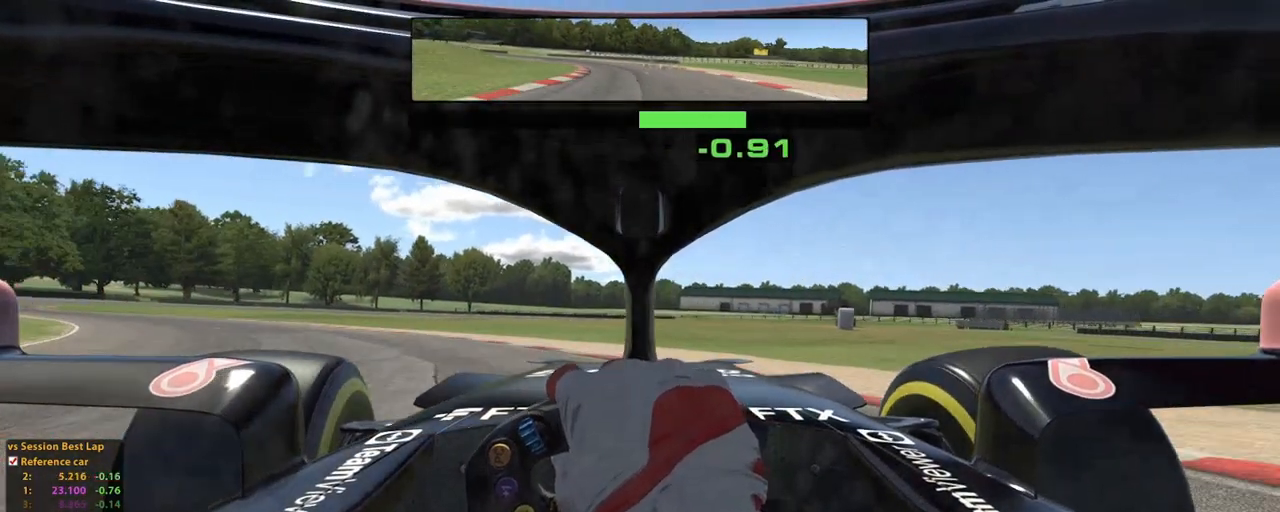
{"dt_ms": 500, "buttons": [], "left_stick": "left", "right_stick": "center", "events": [[60, "X", "up"]]}
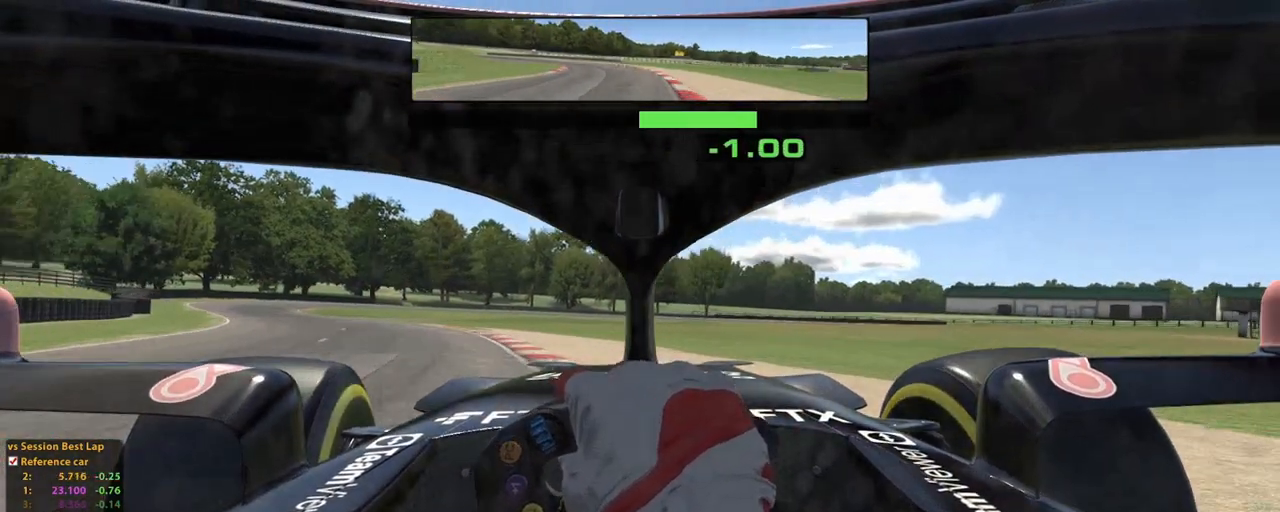
{"dt_ms": 500, "buttons": ["R2"], "left_stick": "up-left", "right_stick": "center", "events": [[200, "left_stick", "up-left"], [240, "R2", "down"]]}
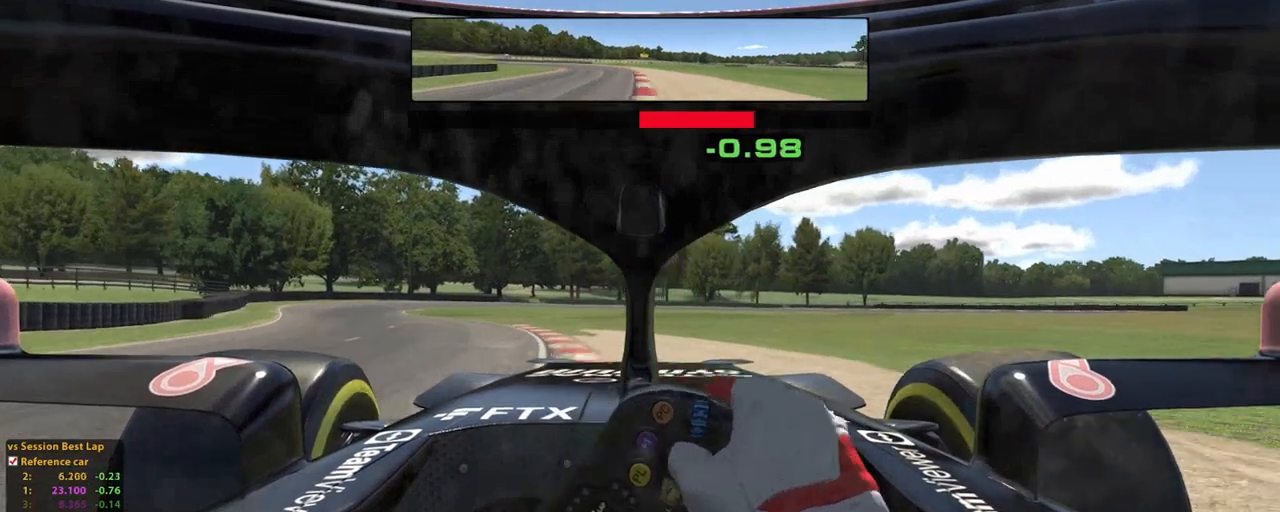
{"dt_ms": 500, "buttons": [], "left_stick": "up-left", "right_stick": "center", "events": [[200, "R2", "up"]]}
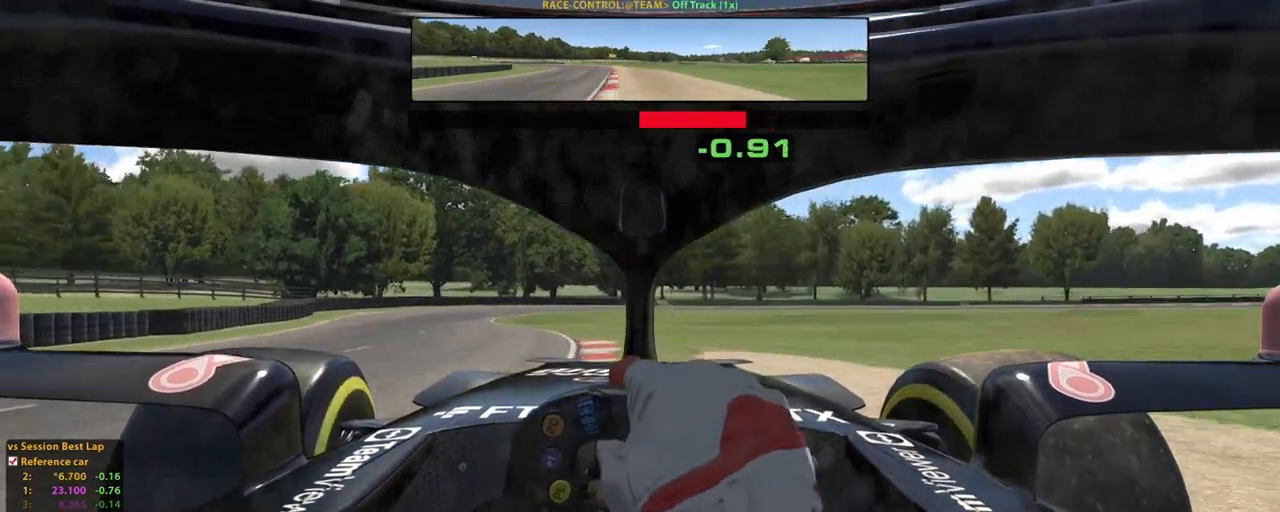
{"dt_ms": 500, "buttons": ["R2"], "left_stick": "up-left", "right_stick": "center", "events": [[460, "R2", "down"]]}
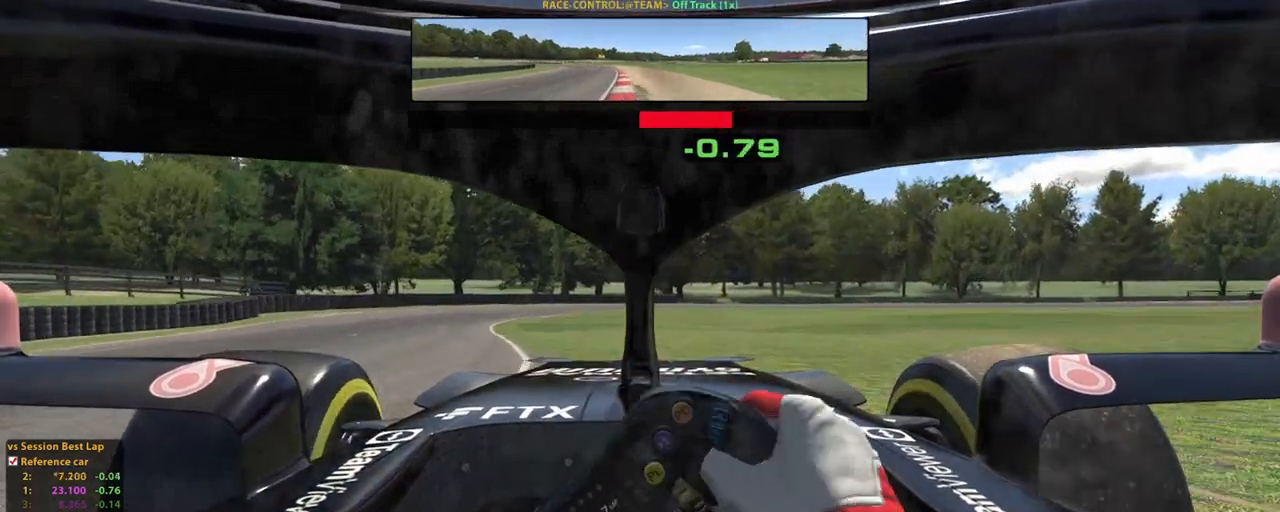
{"dt_ms": 500, "buttons": [], "left_stick": "up", "right_stick": "center", "events": [[140, "R2", "up"], [500, "left_stick", "up"]]}
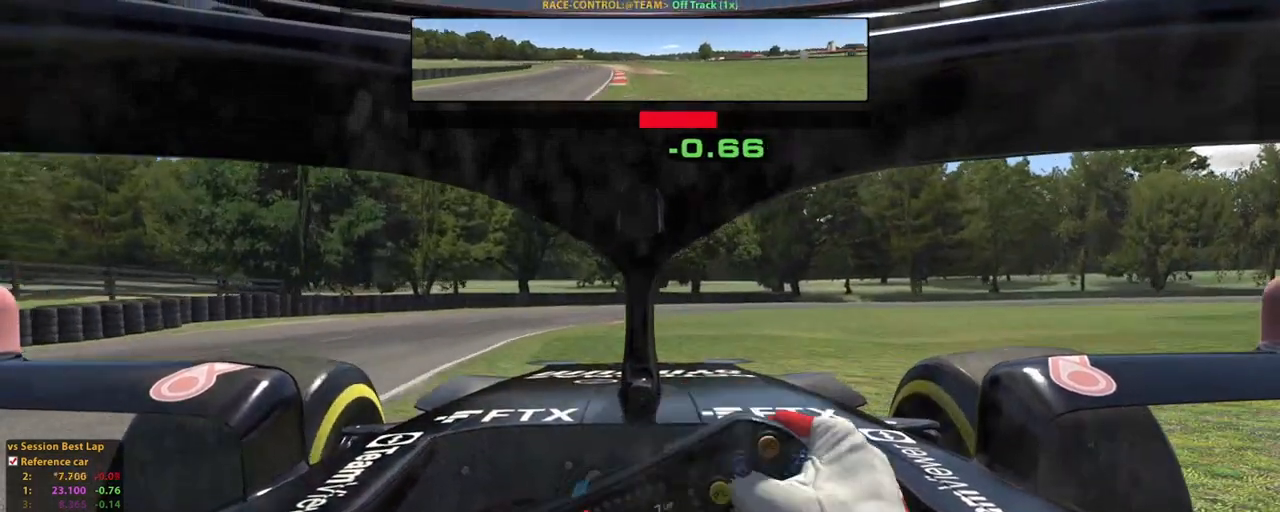
{"dt_ms": 500, "buttons": [], "left_stick": "up-right", "right_stick": "center", "events": [[160, "left_stick", "up-right"]]}
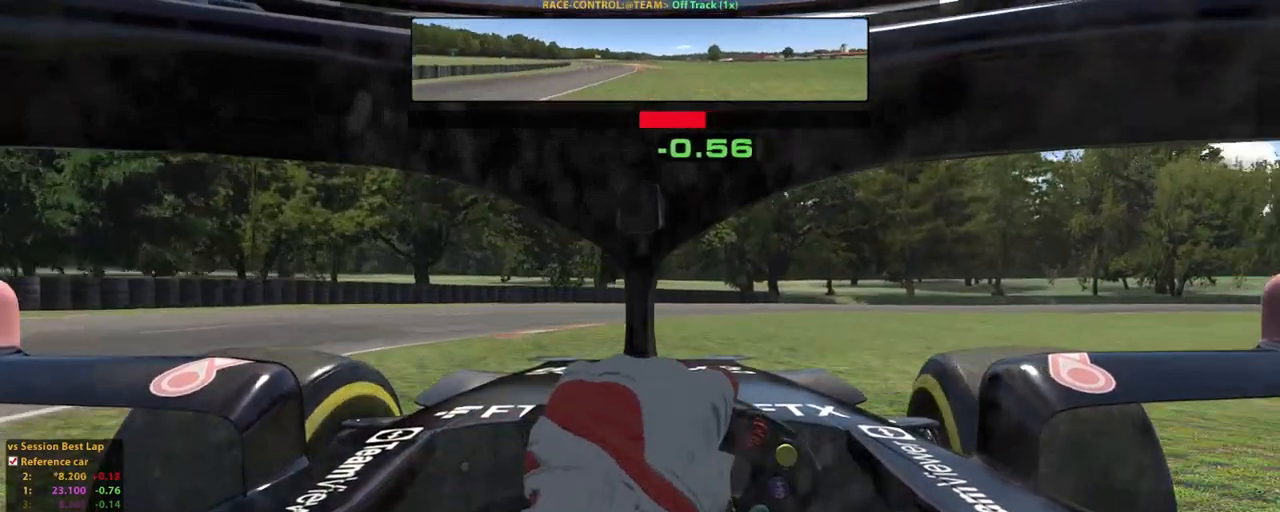
{"dt_ms": 500, "buttons": [], "left_stick": "up-right", "right_stick": "center", "events": []}
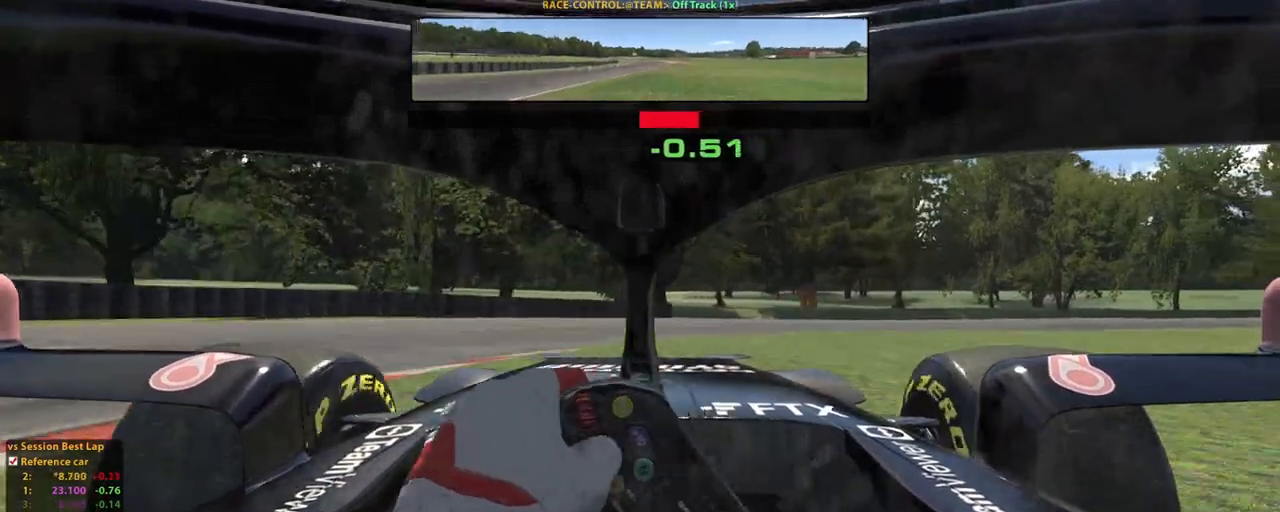
{"dt_ms": 500, "buttons": [], "left_stick": "right", "right_stick": "center"}
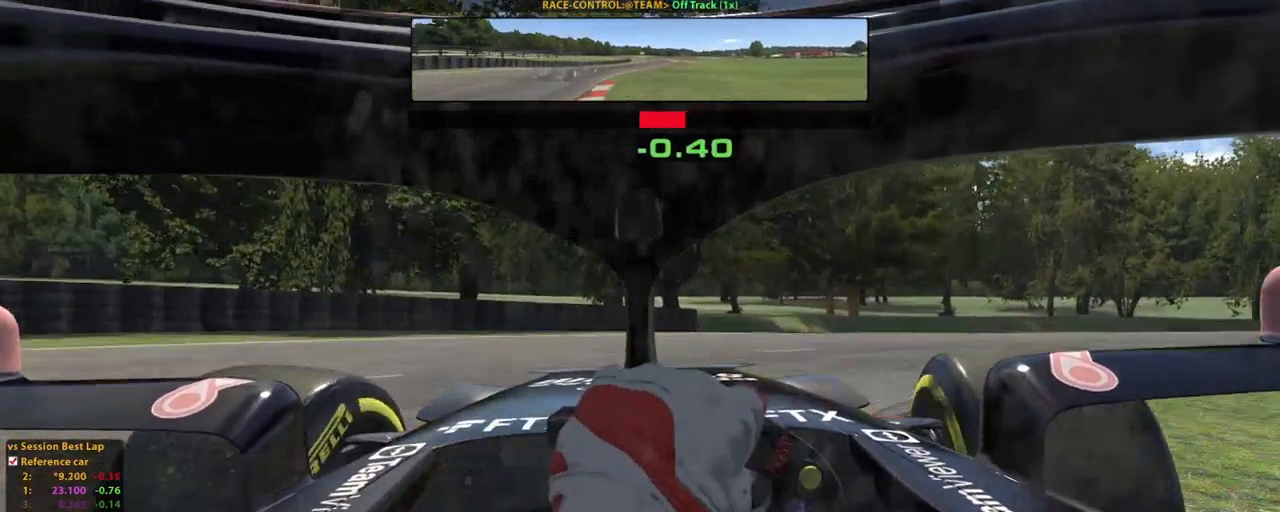
{"dt_ms": 500, "buttons": [], "left_stick": "right", "right_stick": "center", "events": []}
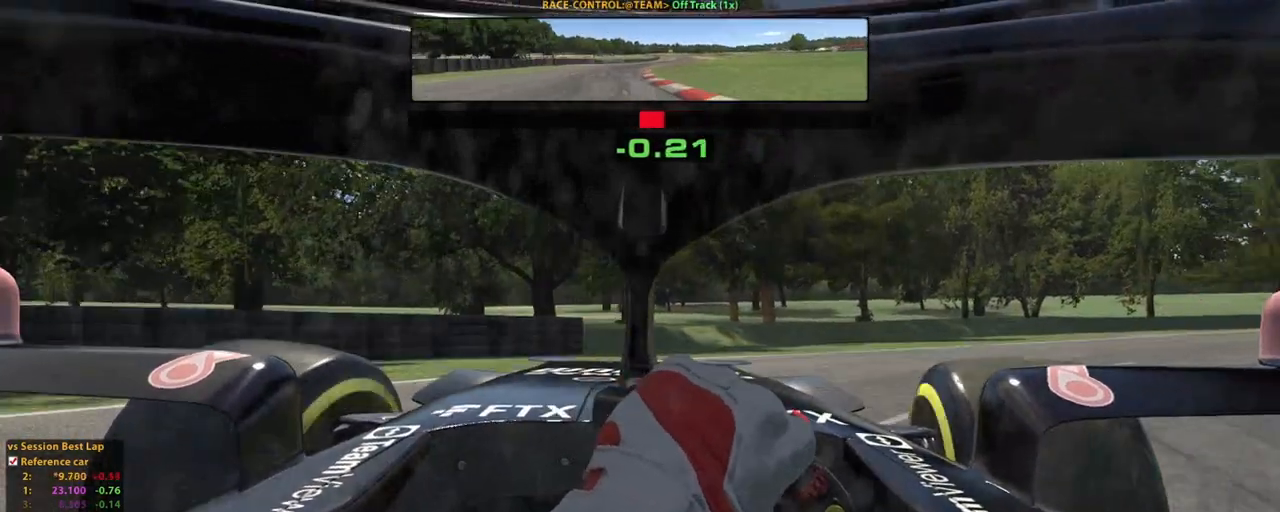
{"dt_ms": 500, "buttons": [], "left_stick": "right", "right_stick": "center", "events": []}
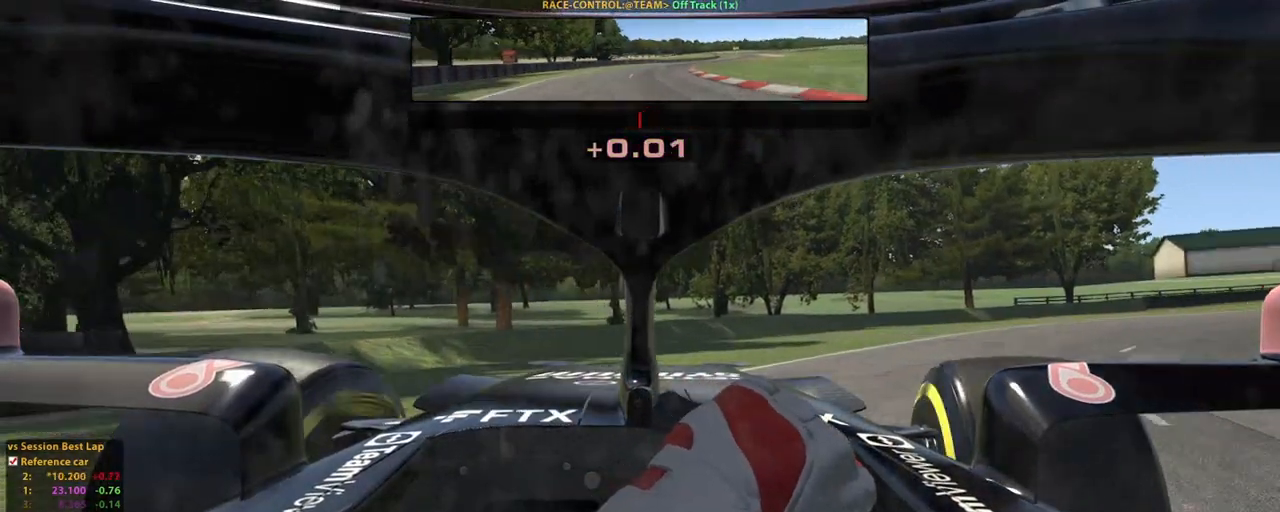
{"dt_ms": 500, "buttons": ["R2"], "left_stick": "up-right", "right_stick": "center", "events": [[220, "R2", "down"], [260, "left_stick", "up-right"]]}
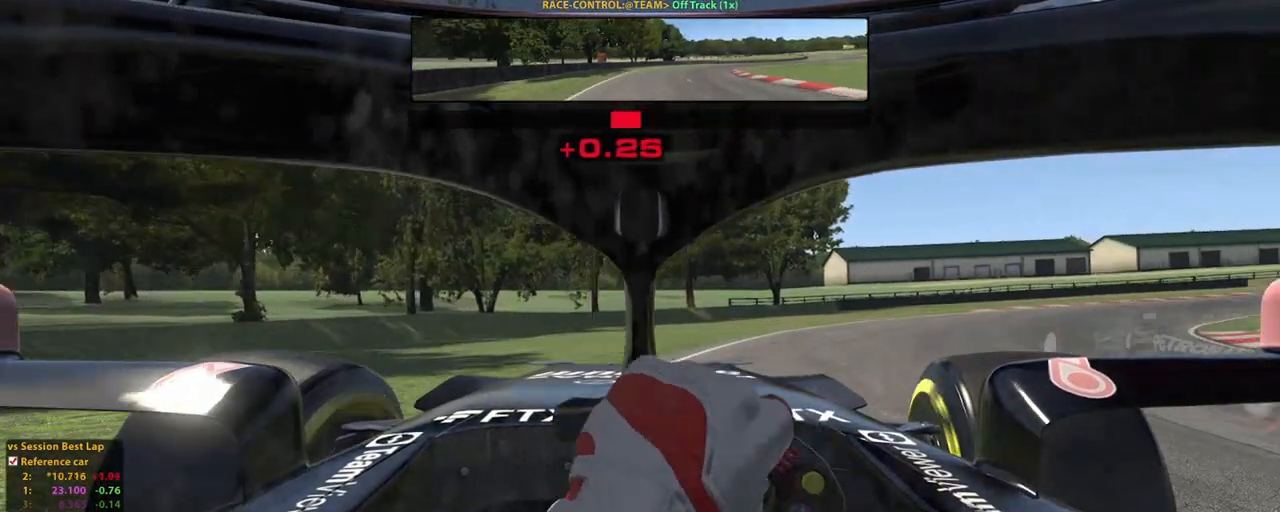
{"dt_ms": 500, "buttons": ["R2"], "left_stick": "up-right", "right_stick": "center", "events": [[60, "A", "down"], [200, "A", "up"]]}
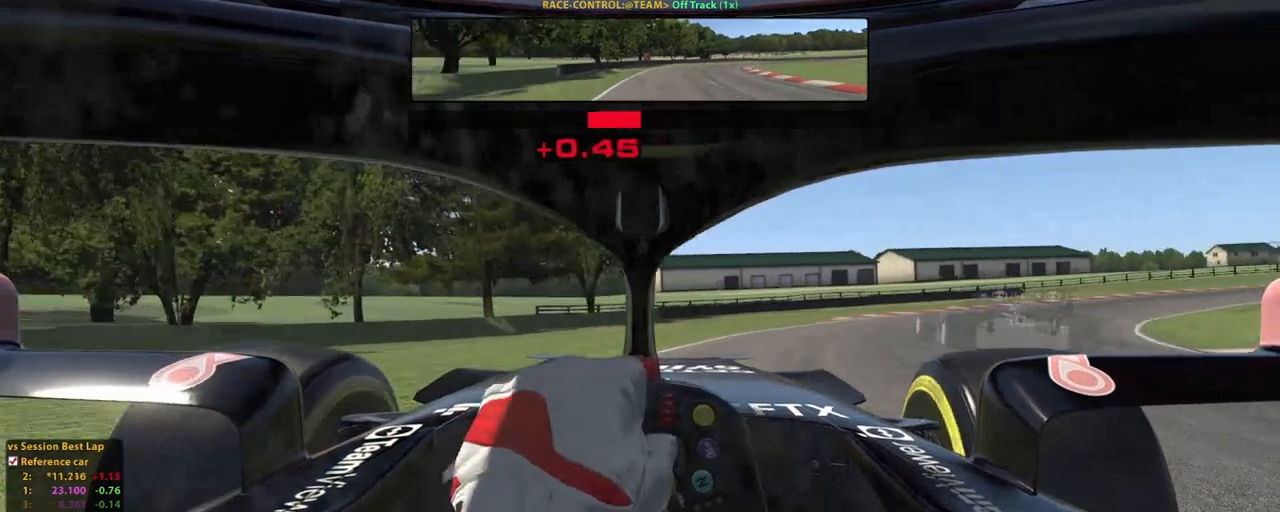
{"dt_ms": 500, "buttons": [], "left_stick": "up-right", "right_stick": "center", "events": [[500, "R2", "up"]]}
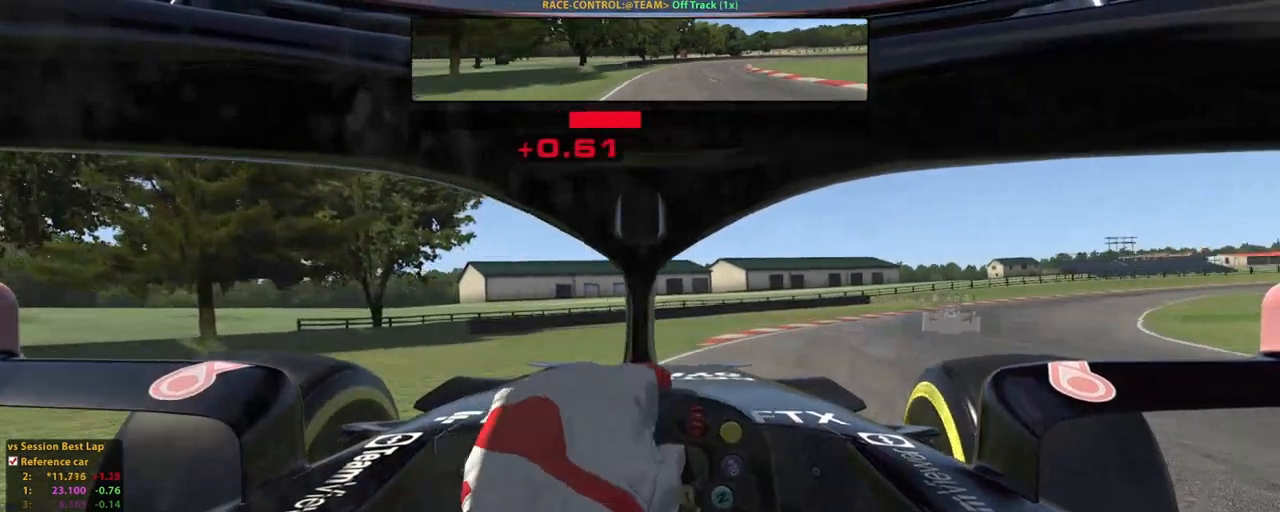
{"dt_ms": 1000, "buttons": ["R2"], "left_stick": "up-right", "right_stick": "center"}
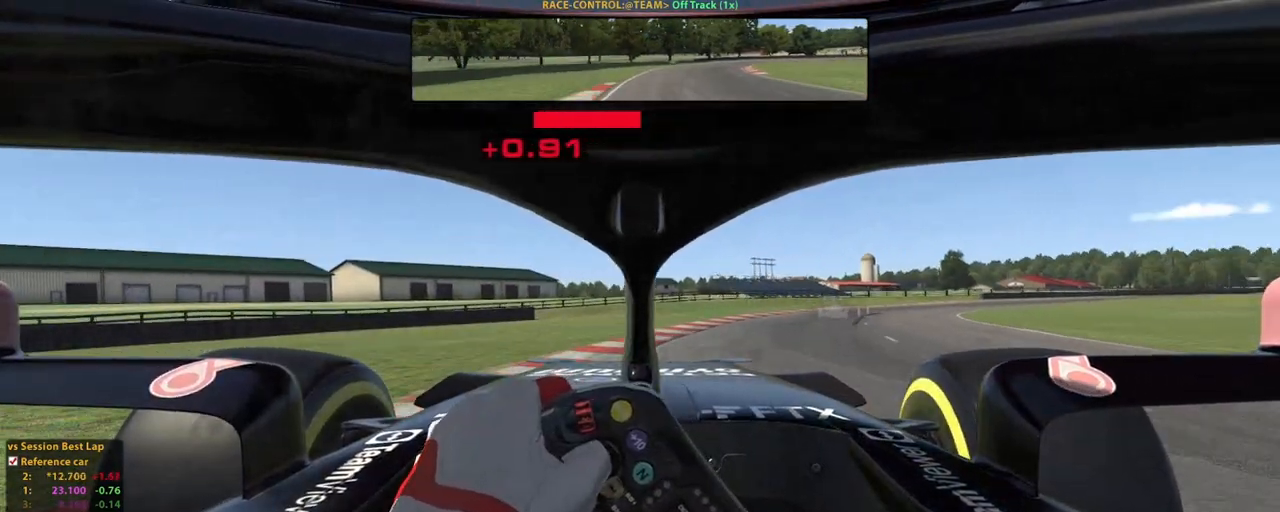
{"dt_ms": 500, "buttons": ["R2"], "left_stick": "down-right", "right_stick": "center", "events": [[160, "left_stick", "right"], [460, "left_stick", "down-right"]]}
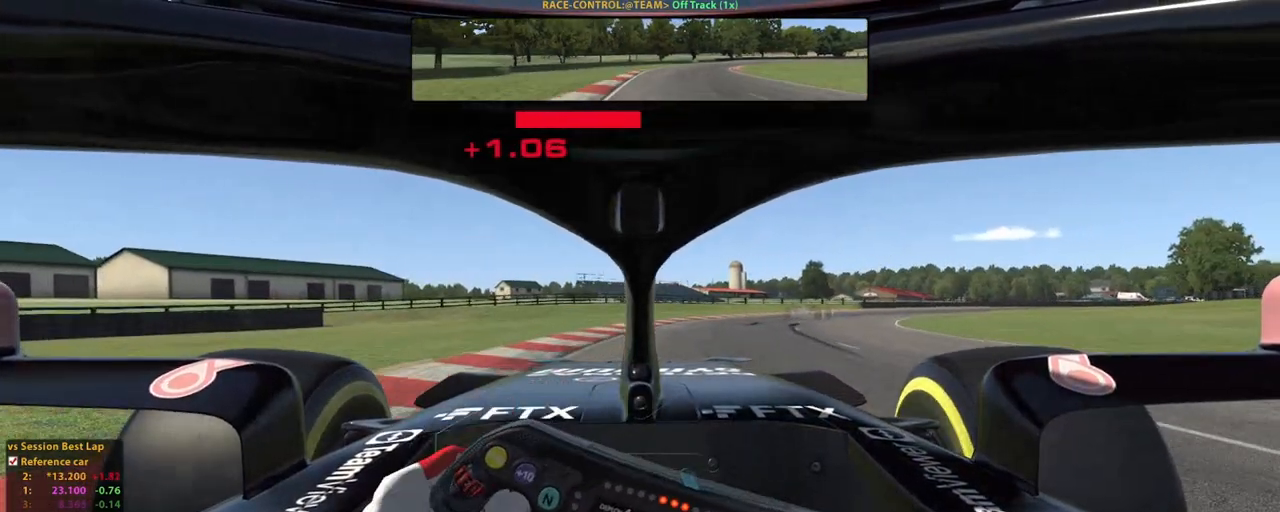
{"dt_ms": 500, "buttons": ["A", "R2"], "left_stick": "down-right", "right_stick": "center", "events": [[500, "A", "down"]]}
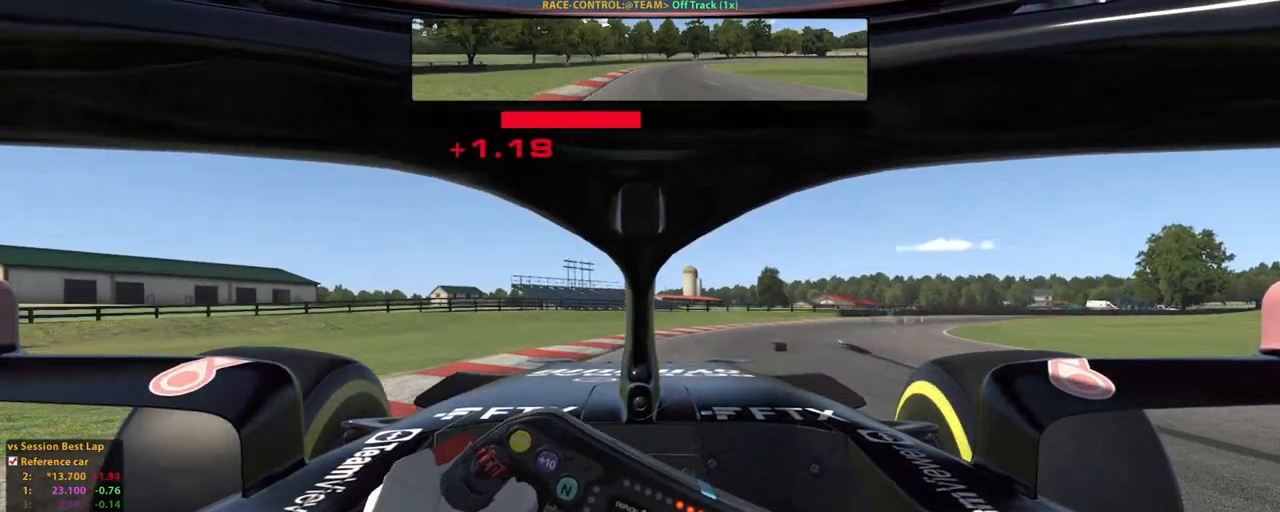
{"dt_ms": 500, "buttons": [], "left_stick": "down-right", "right_stick": "center", "events": [[160, "A", "up"], [500, "R2", "up"]]}
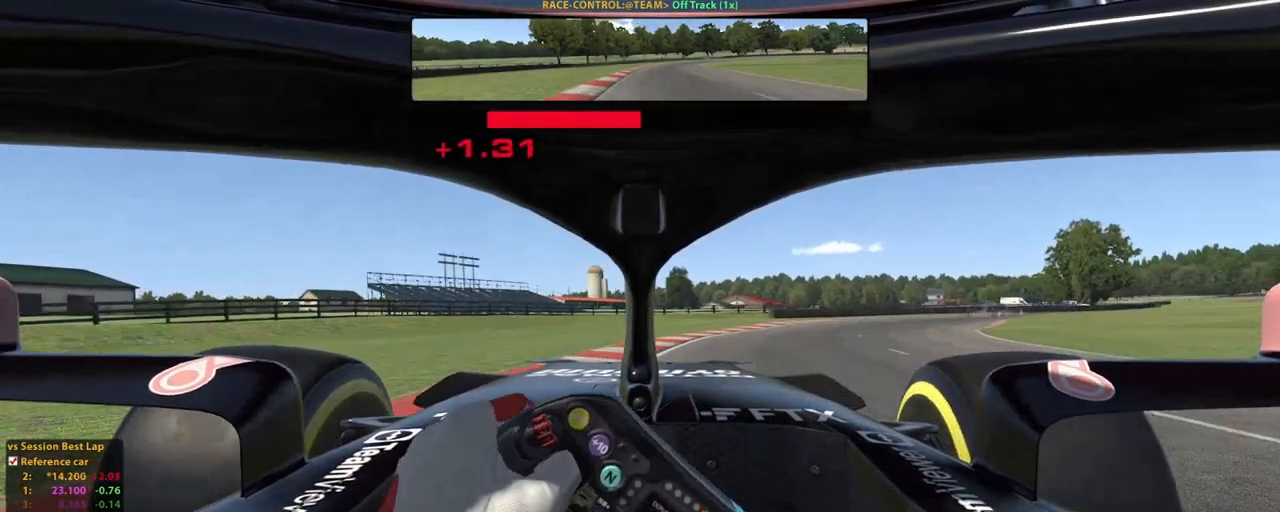
{"dt_ms": 500, "buttons": [], "left_stick": "down-right", "right_stick": "center"}